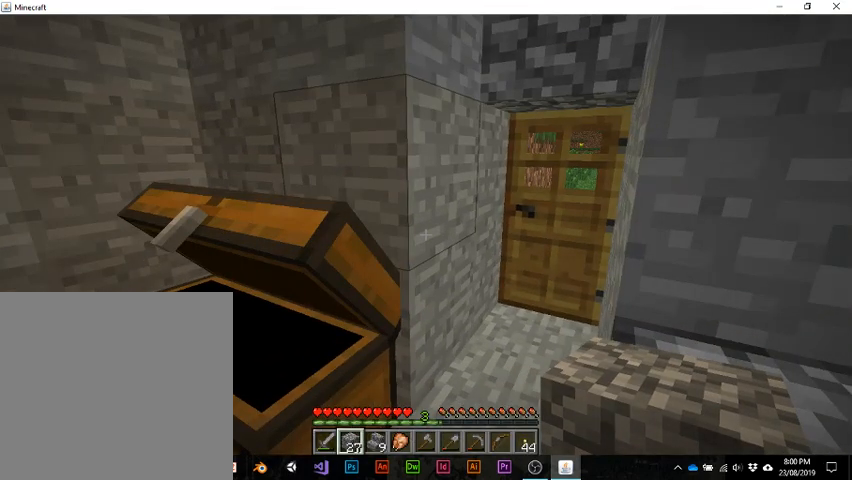
Gameplay with keyboard; each line is a JSON object with the keys held at the frame after it. "events" lists presses ("down") and releases ("up") of "1", "2", "3", "4", "5", "a", "alt", "b", "c", "ctrl", "d", "e", "f", "g", "q", "r", "s", "shift", "space", "t", "tab", "v", "w", "x" and "z" between this image and that frame as [ms after this image, input, new state], when the widget could be followed in between. No other keys are recorded. Mouse input is not recorded.
{"keys": [], "events": [[33, "w", "up"]]}
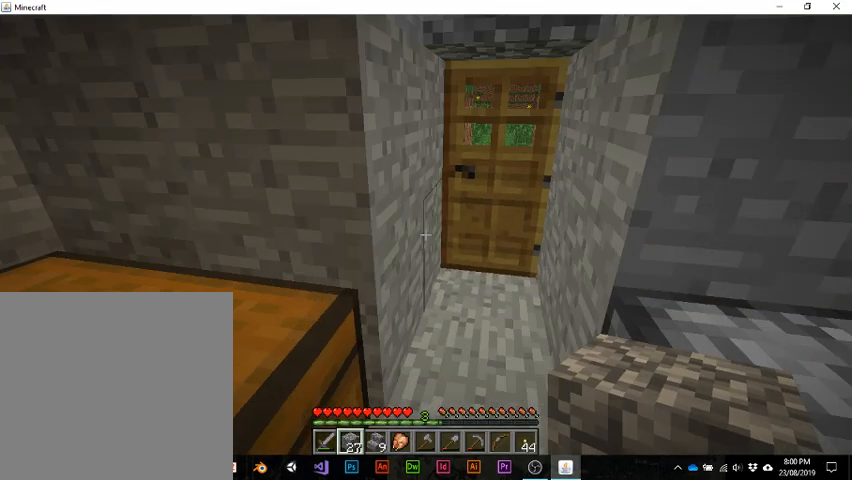
{"keys": [], "events": [[100, "w", "down"], [333, "w", "up"]]}
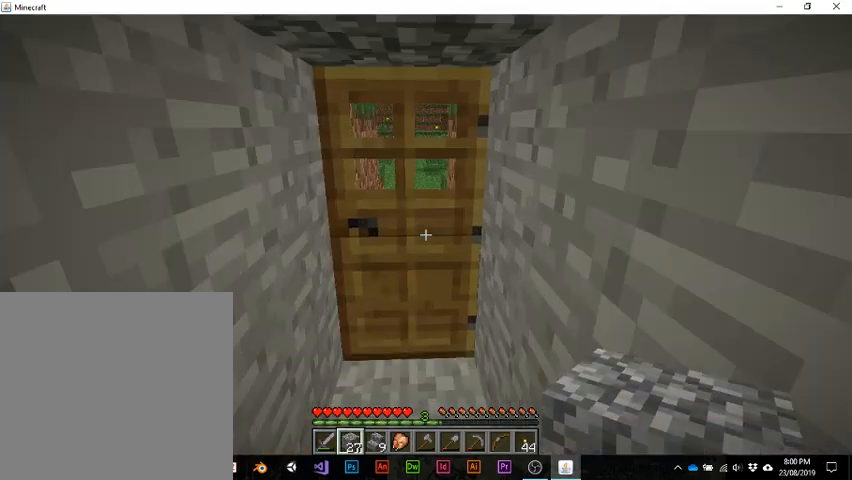
{"keys": [], "events": []}
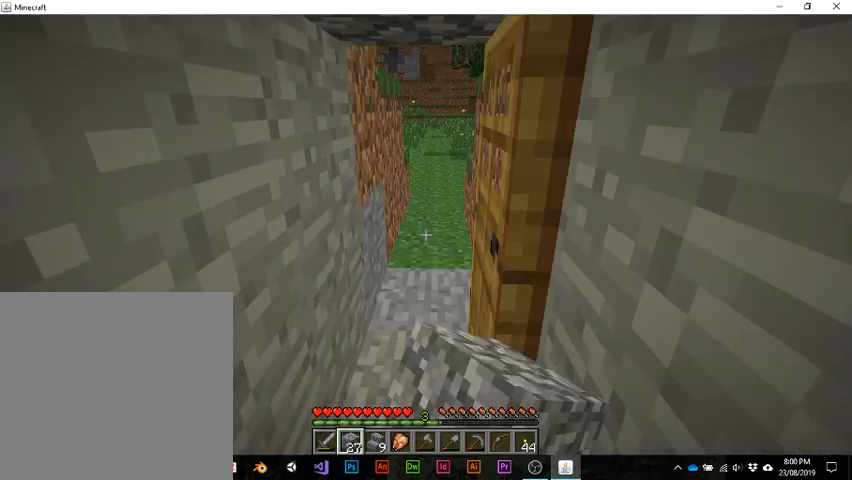
{"keys": ["w"], "events": [[100, "w", "down"]]}
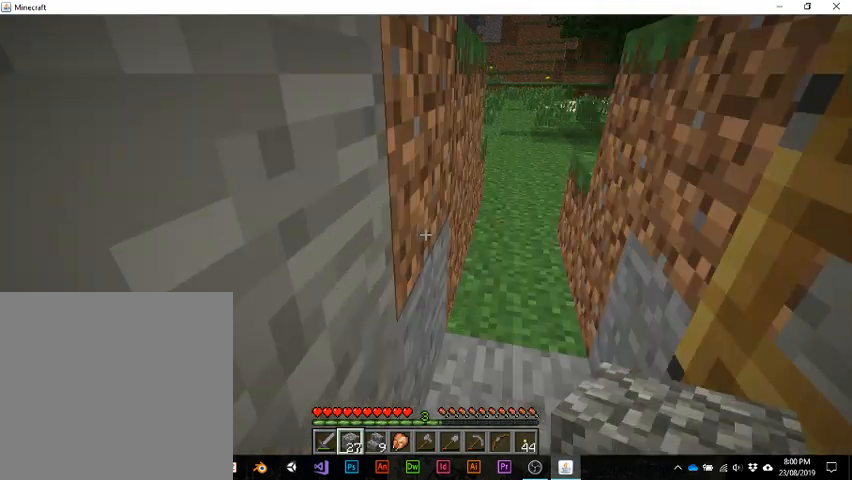
{"keys": ["w"], "events": [[400, "w", "up"], [467, "w", "down"]]}
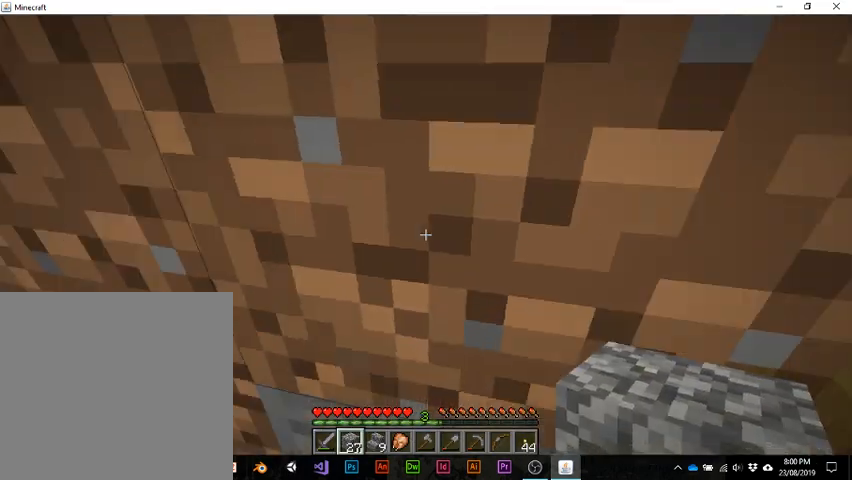
{"keys": [], "events": [[167, "w", "up"]]}
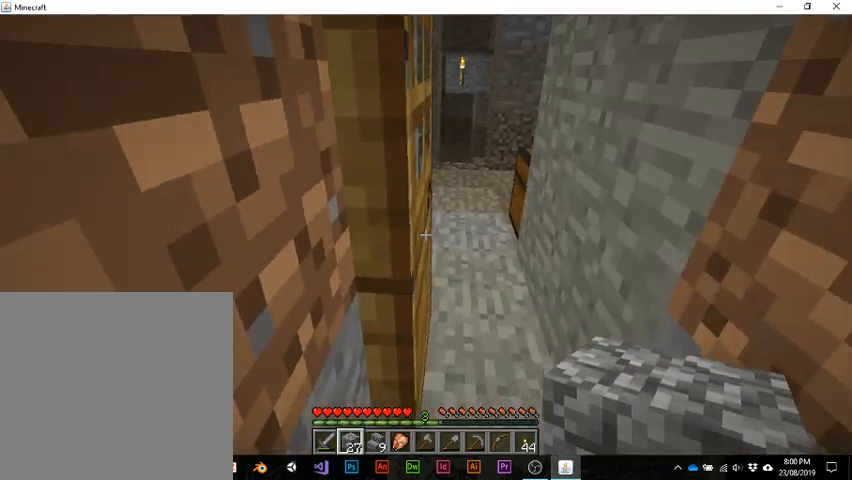
{"keys": [], "events": []}
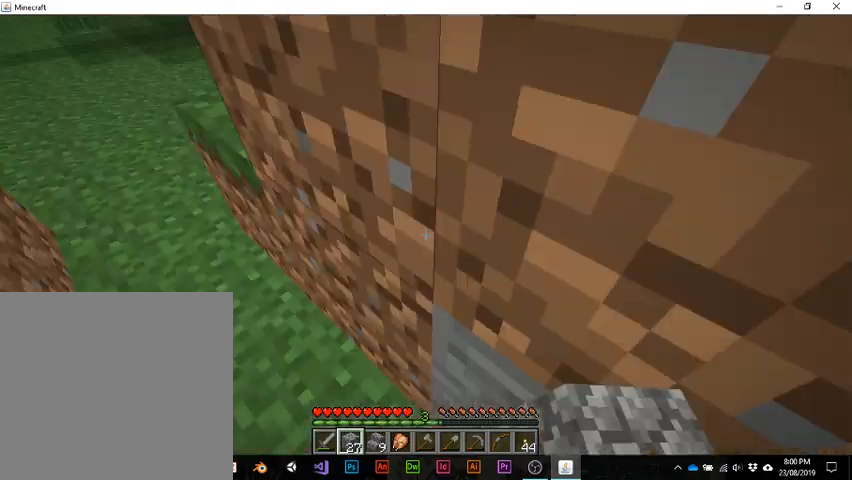
{"keys": ["w"], "events": [[33, "w", "down"]]}
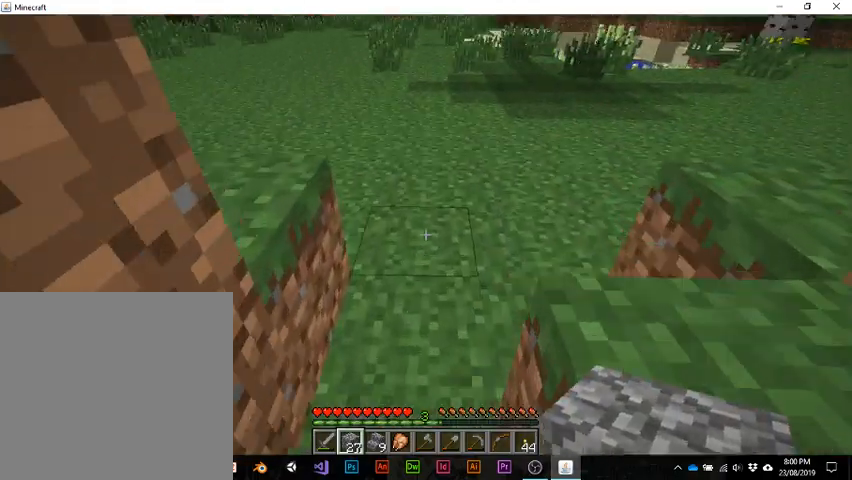
{"keys": ["w"], "events": []}
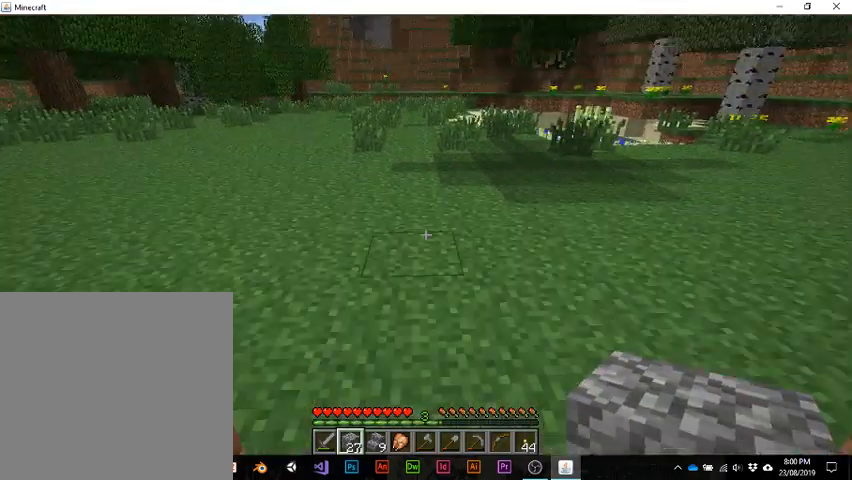
{"keys": ["w"], "events": []}
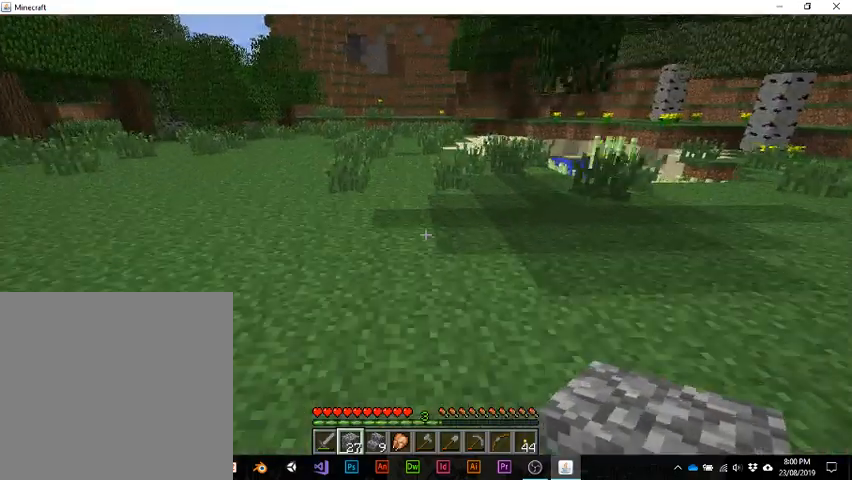
{"keys": ["w"], "events": []}
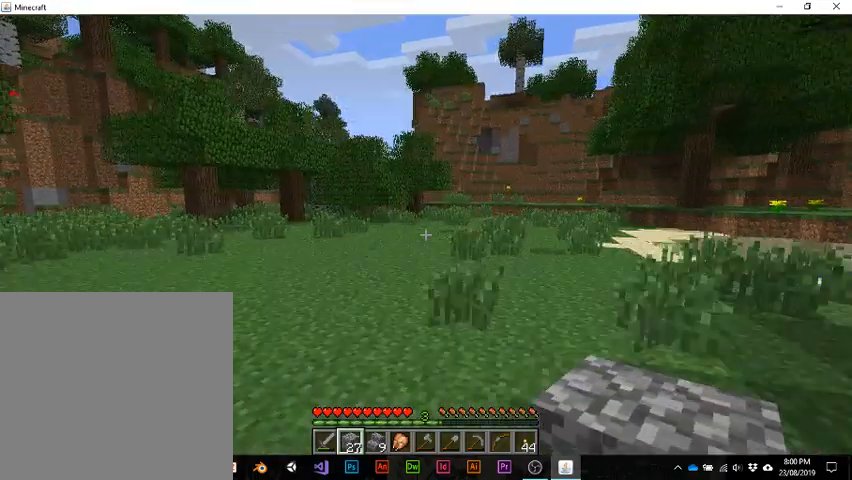
{"keys": ["w"], "events": []}
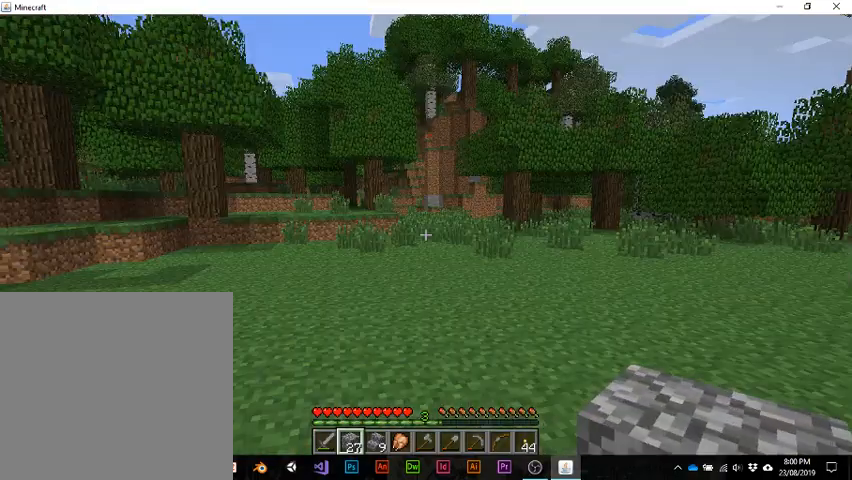
{"keys": ["d", "w"], "events": [[333, "d", "down"]]}
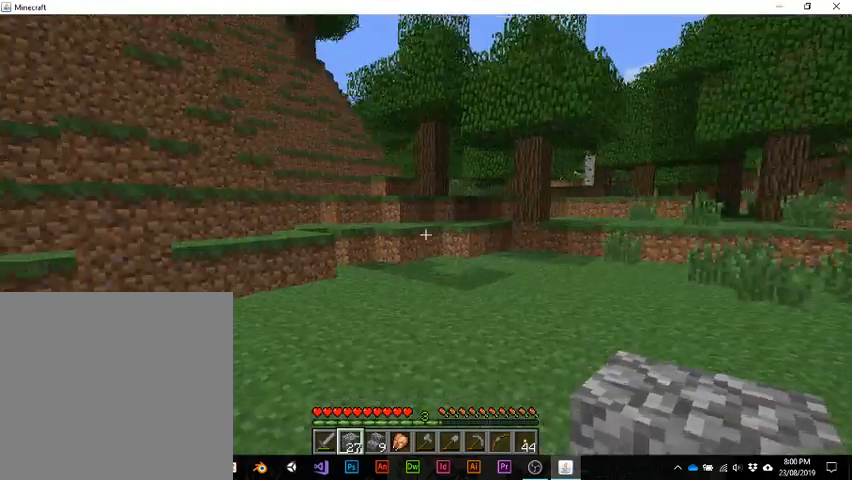
{"keys": [], "events": [[33, "d", "up"], [67, "w", "up"]]}
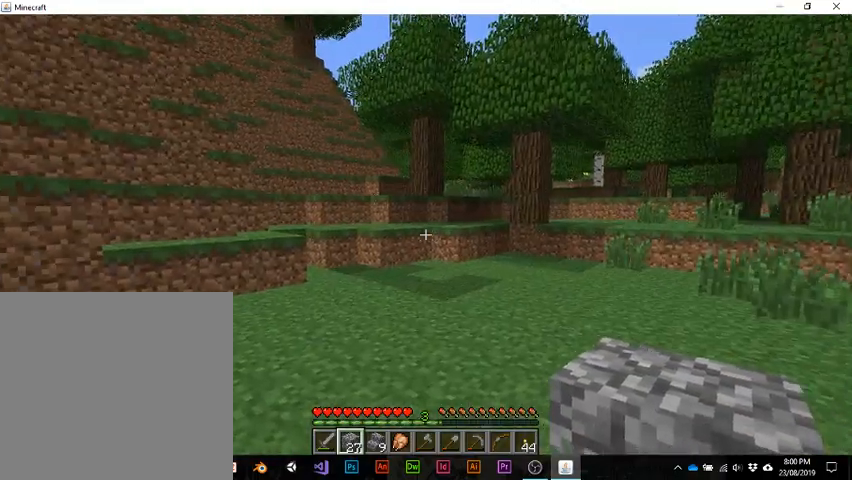
{"keys": ["w"], "events": [[33, "w", "down"]]}
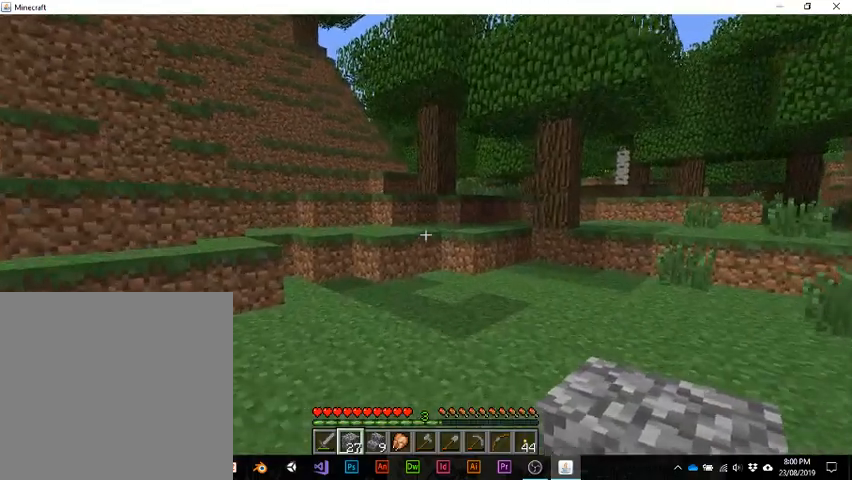
{"keys": ["w"], "events": []}
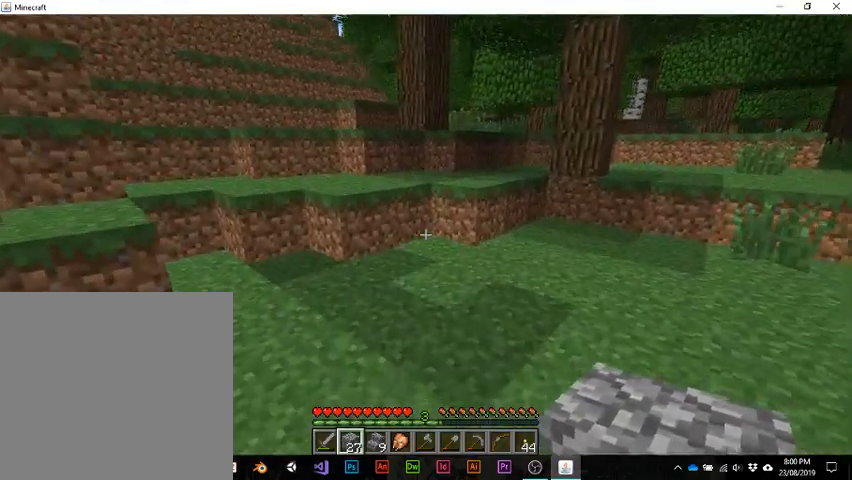
{"keys": ["w"], "events": [[33, "w", "up"], [267, "w", "down"]]}
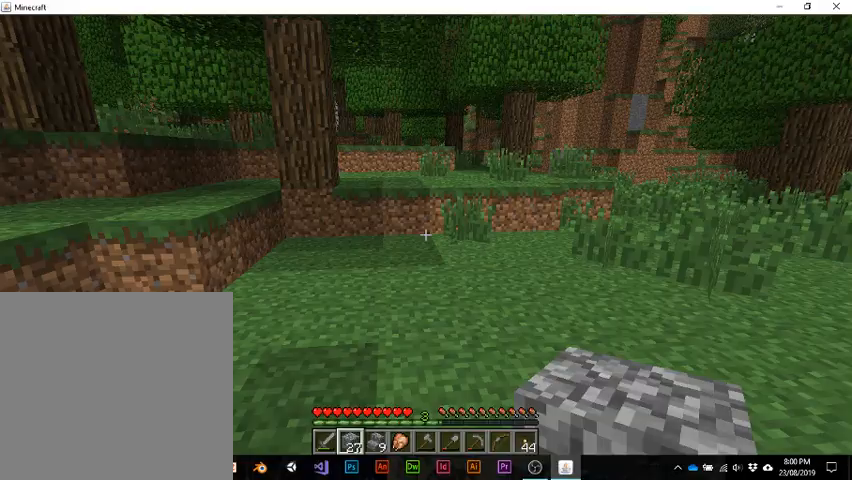
{"keys": ["w"], "events": []}
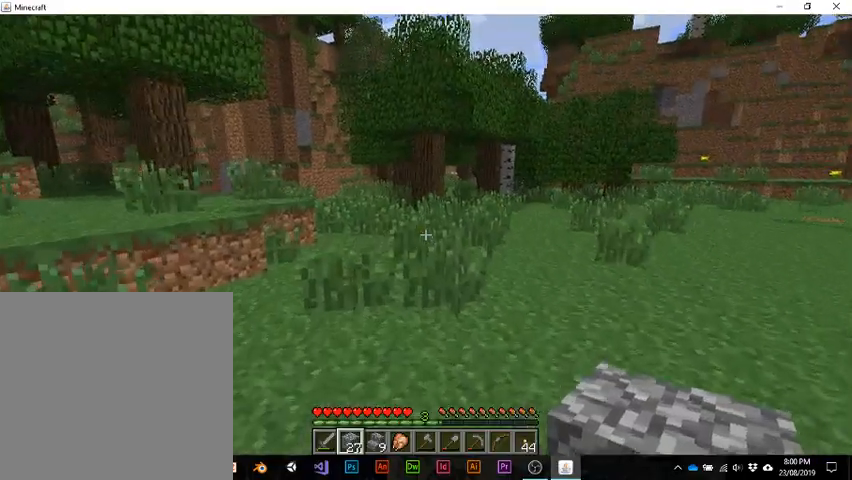
{"keys": ["w"], "events": []}
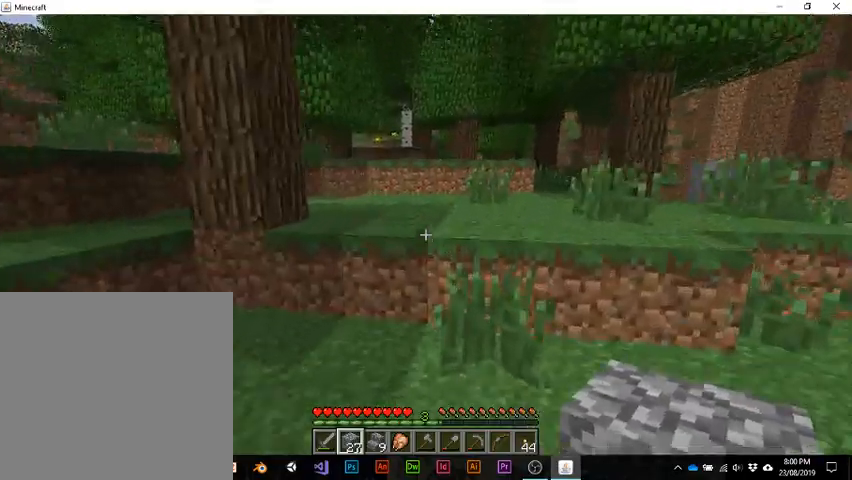
{"keys": ["space", "w"], "events": [[367, "space", "down"]]}
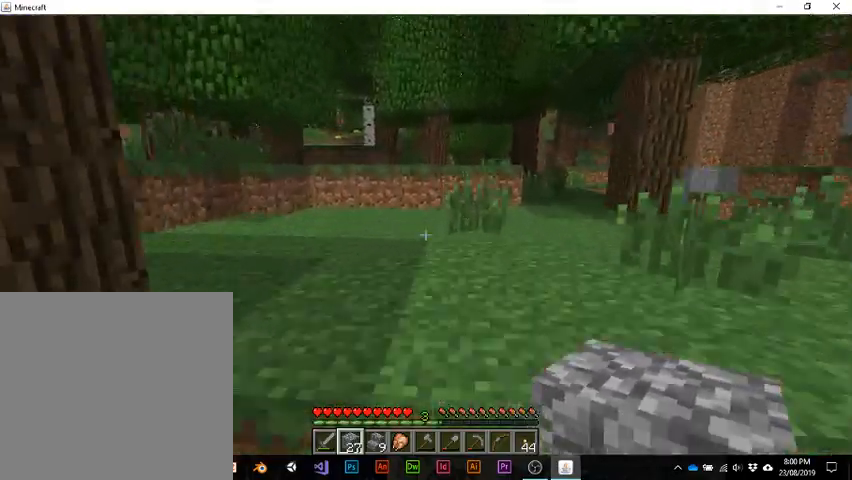
{"keys": ["w"], "events": [[67, "space", "up"]]}
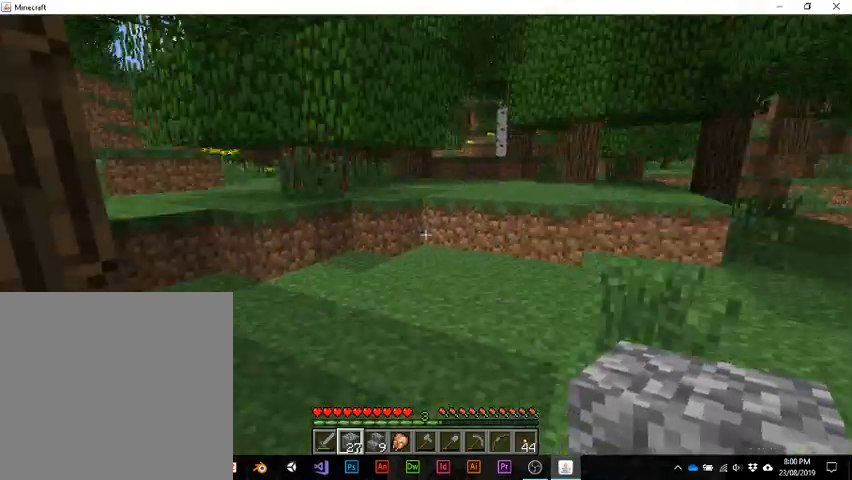
{"keys": ["w"], "events": []}
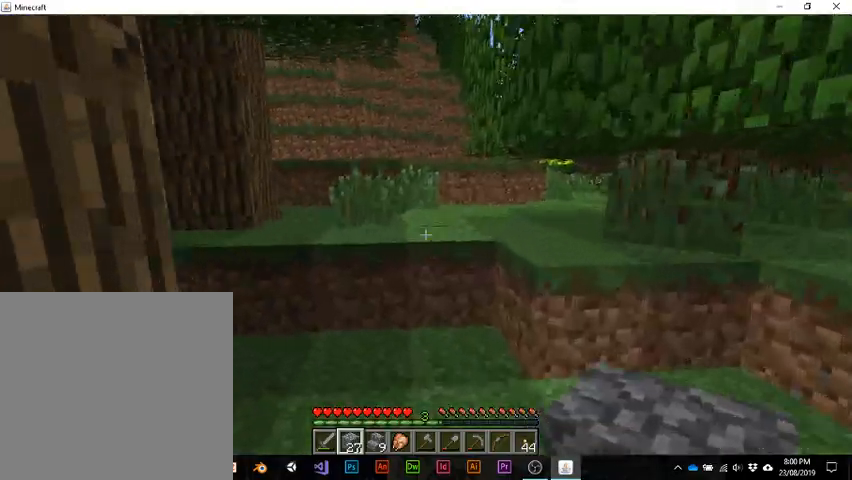
{"keys": ["space", "w"], "events": [[300, "space", "down"]]}
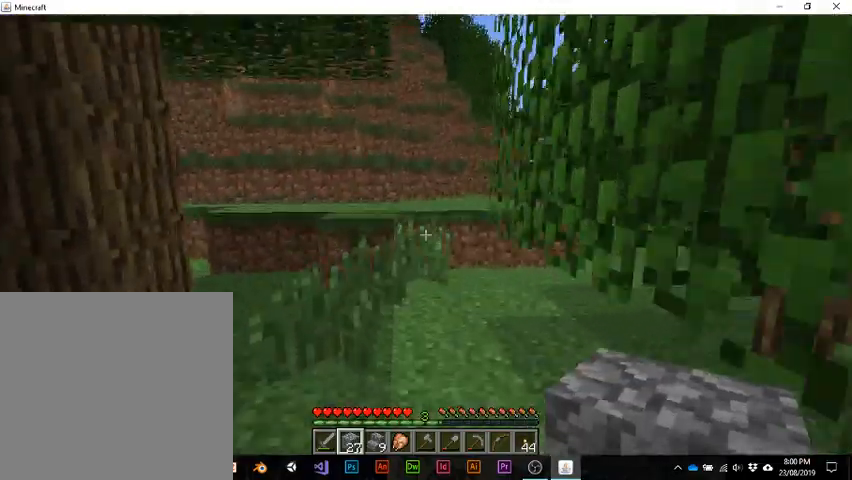
{"keys": ["w"], "events": [[67, "space", "up"]]}
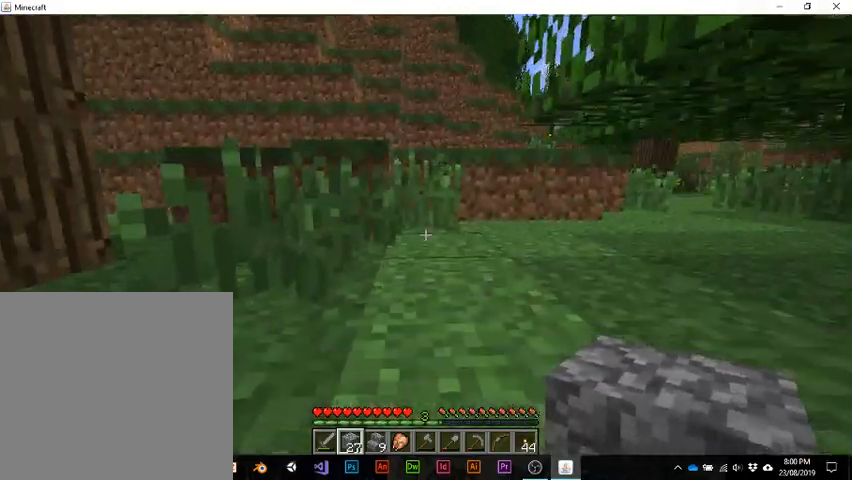
{"keys": ["w"], "events": [[167, "space", "down"], [300, "space", "up"]]}
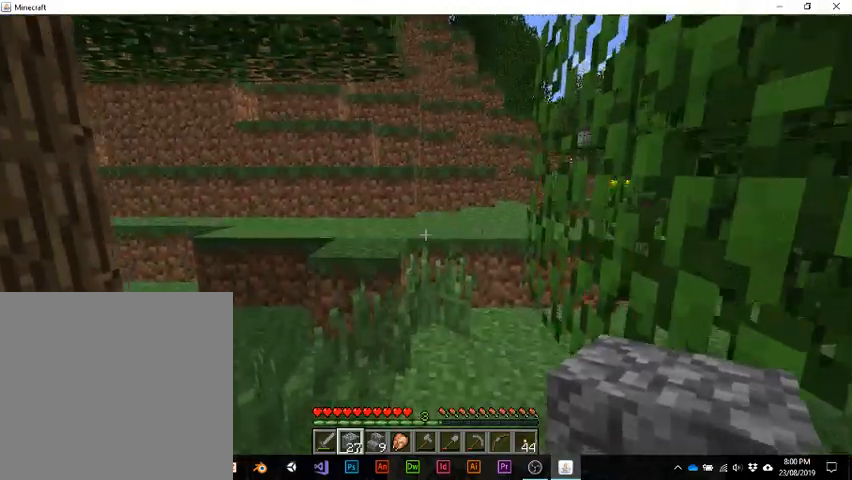
{"keys": ["w"], "events": []}
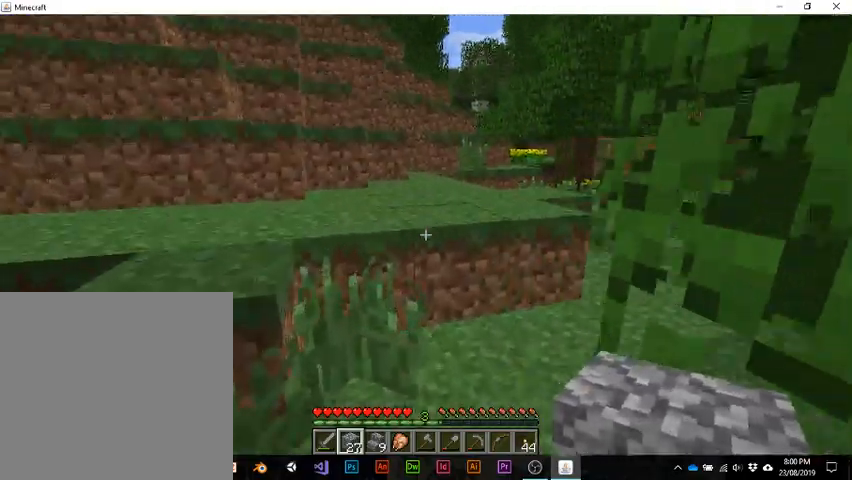
{"keys": ["w"], "events": [[367, "space", "down"], [500, "space", "up"]]}
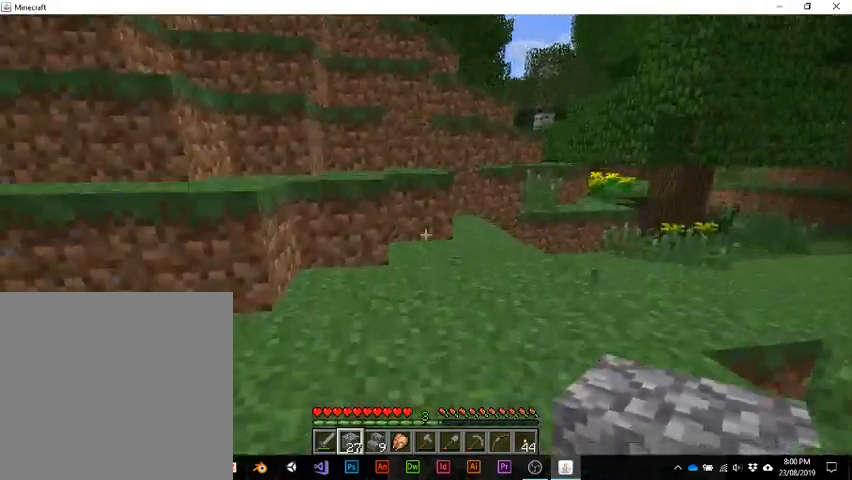
{"keys": ["w"], "events": []}
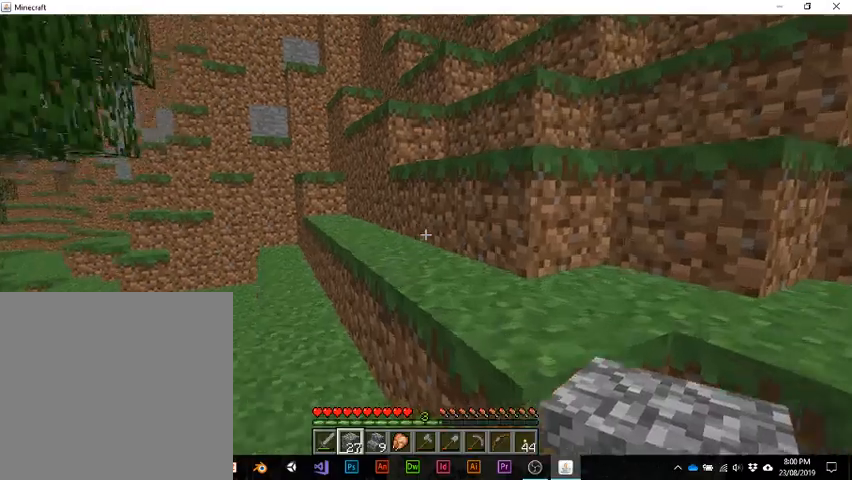
{"keys": ["w"], "events": [[67, "space", "down"], [200, "space", "up"]]}
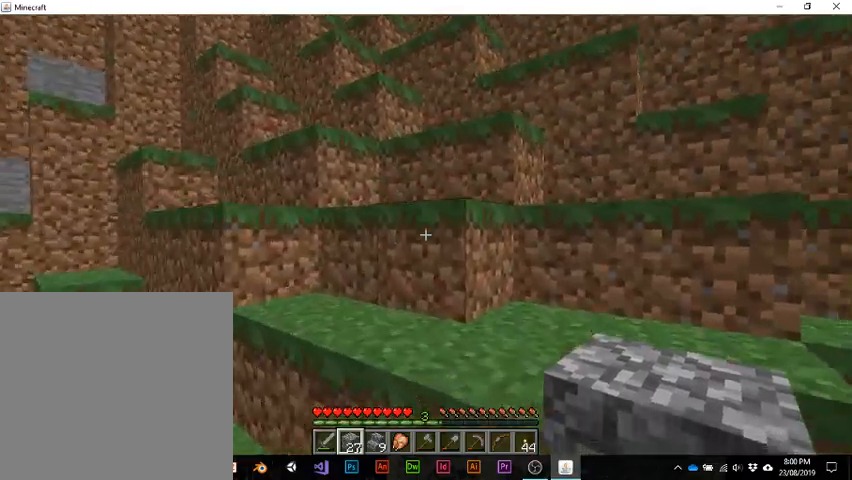
{"keys": ["w"], "events": [[67, "space", "down"], [200, "space", "up"]]}